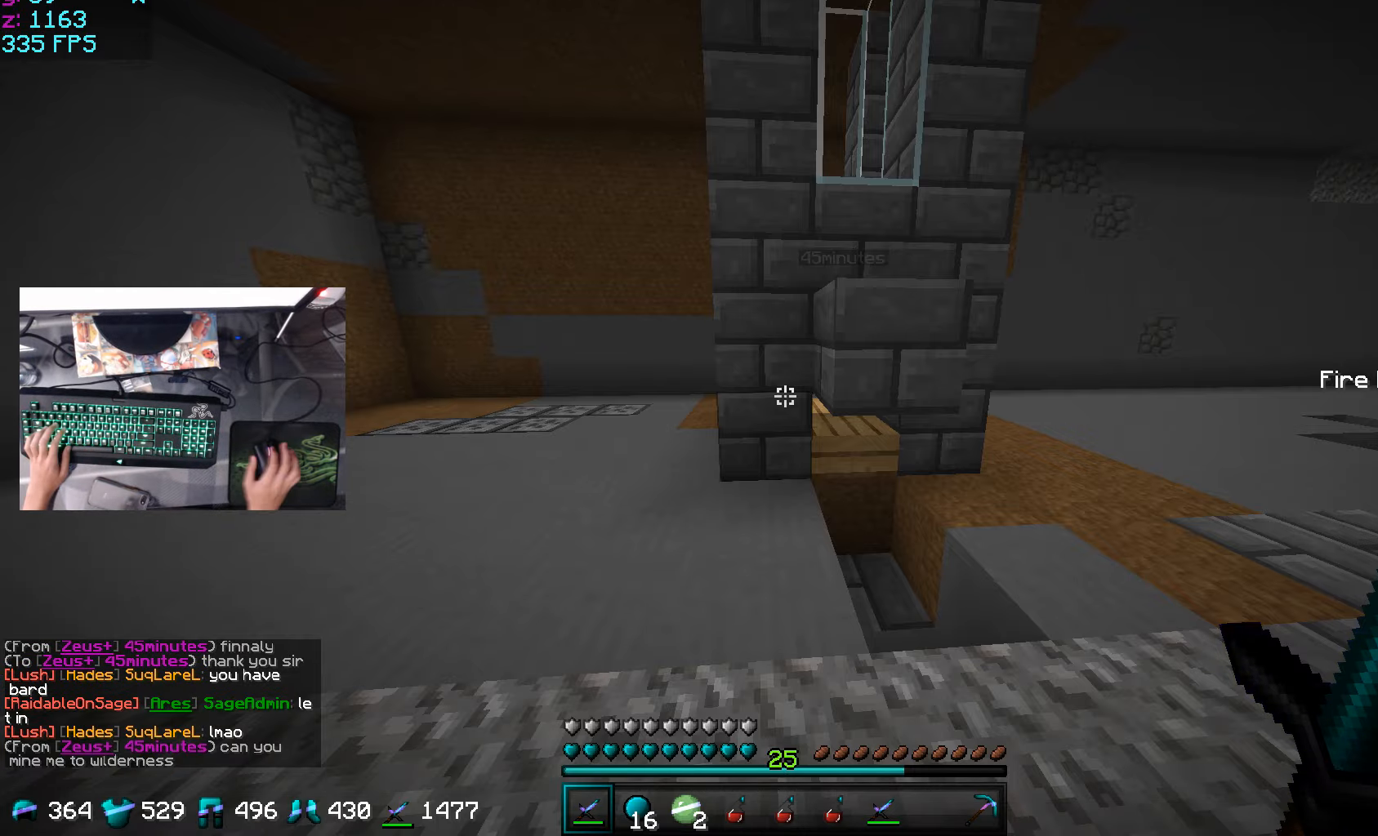
Gameplay with keyboard and mouse; each line is a JSON object with the keys and mouse buttons held at the frame after it. "events" lists presses ("down") and releases ("up") of "a", "d", "s", "w", "mouse_left" and "mouse_right" between this image and that frame as [ms after this image, input, new state], when the widget could be followed in between. "mouse_left", "mouse_right" = the "left", "right" buttons of the "mouse" list. No other keys are recorded. Fast repeated clicks can show as one long hold. Mouse movement is not recorded.
{"keys": ["d", "w"], "mouse": [], "events": [[67, "a", "down"], [317, "w", "down"], [367, "a", "up"], [467, "d", "down"]]}
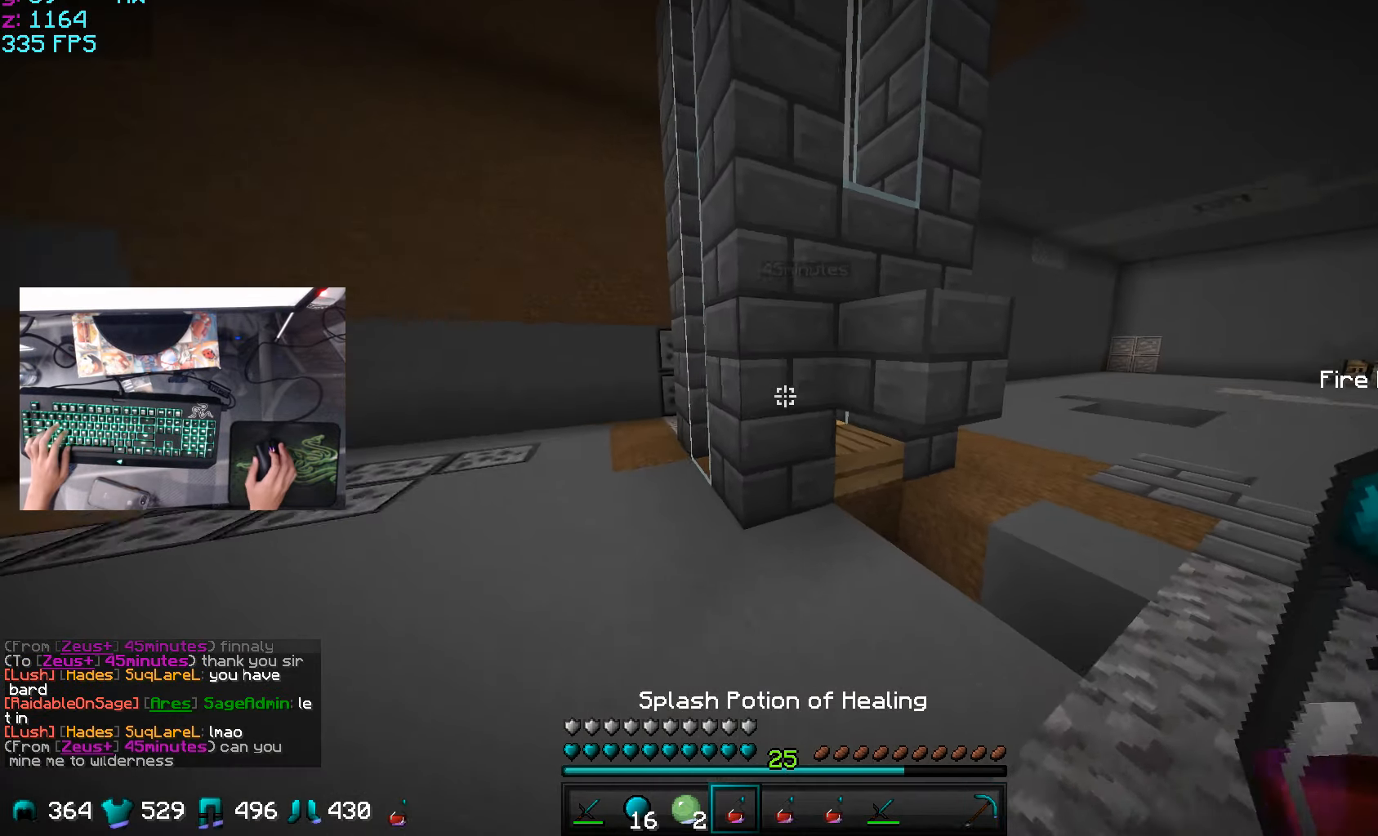
{"keys": [], "mouse": [], "events": [[167, "w", "up"], [267, "d", "up"], [417, "d", "down"], [467, "d", "up"]]}
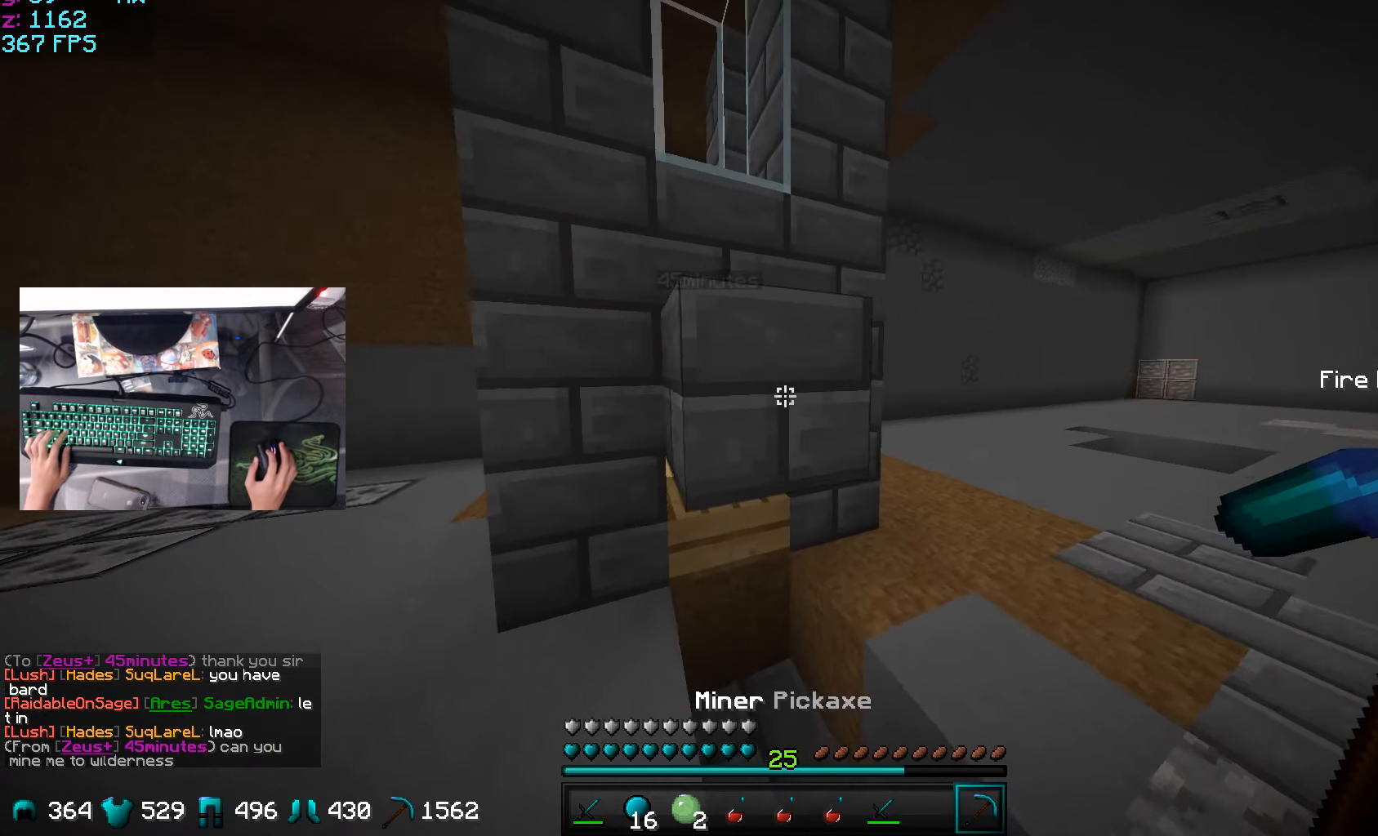
{"keys": ["a", "w"], "mouse": [], "events": [[217, "a", "down"], [367, "w", "down"]]}
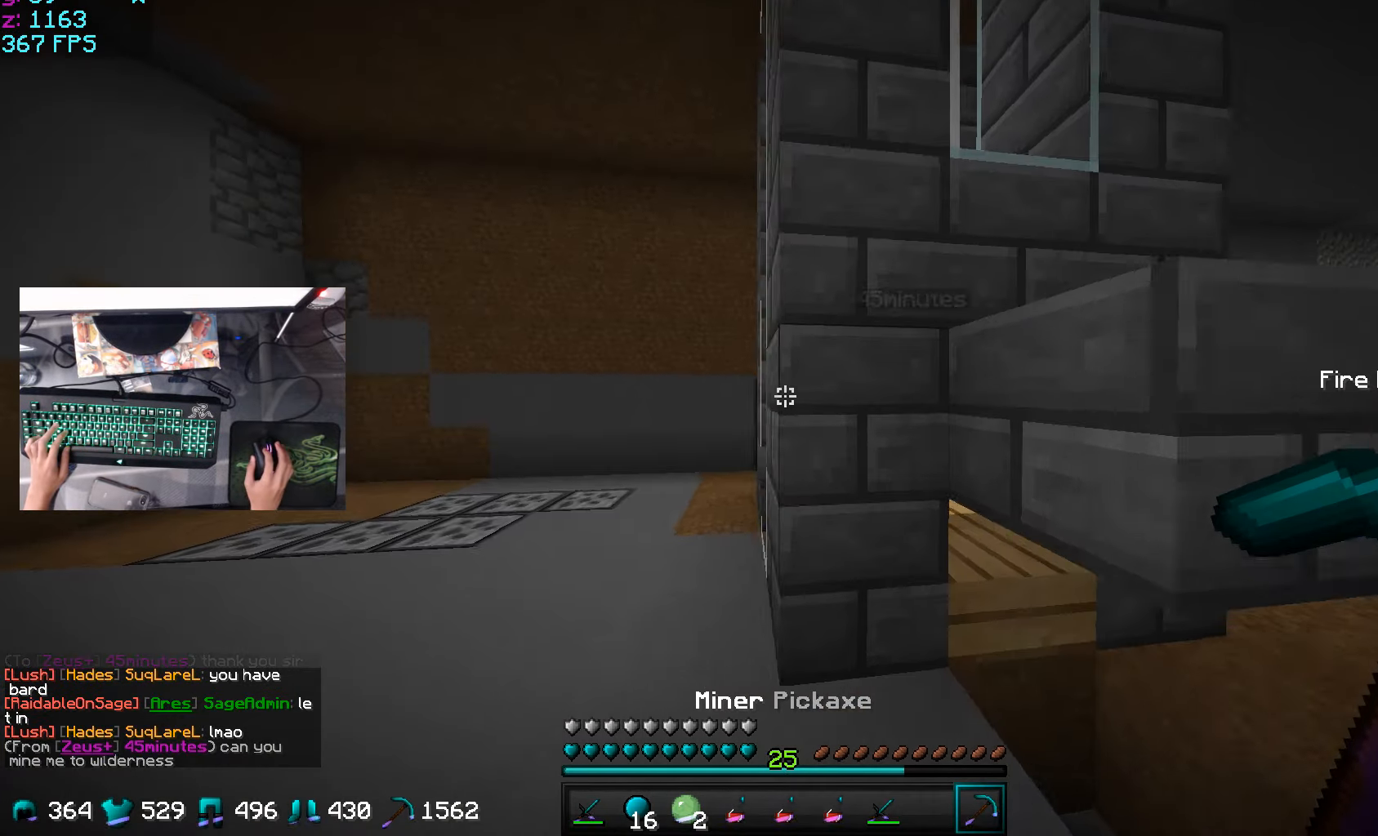
{"keys": ["a", "w"], "mouse": [], "events": [[66, "w", "up"], [467, "w", "down"]]}
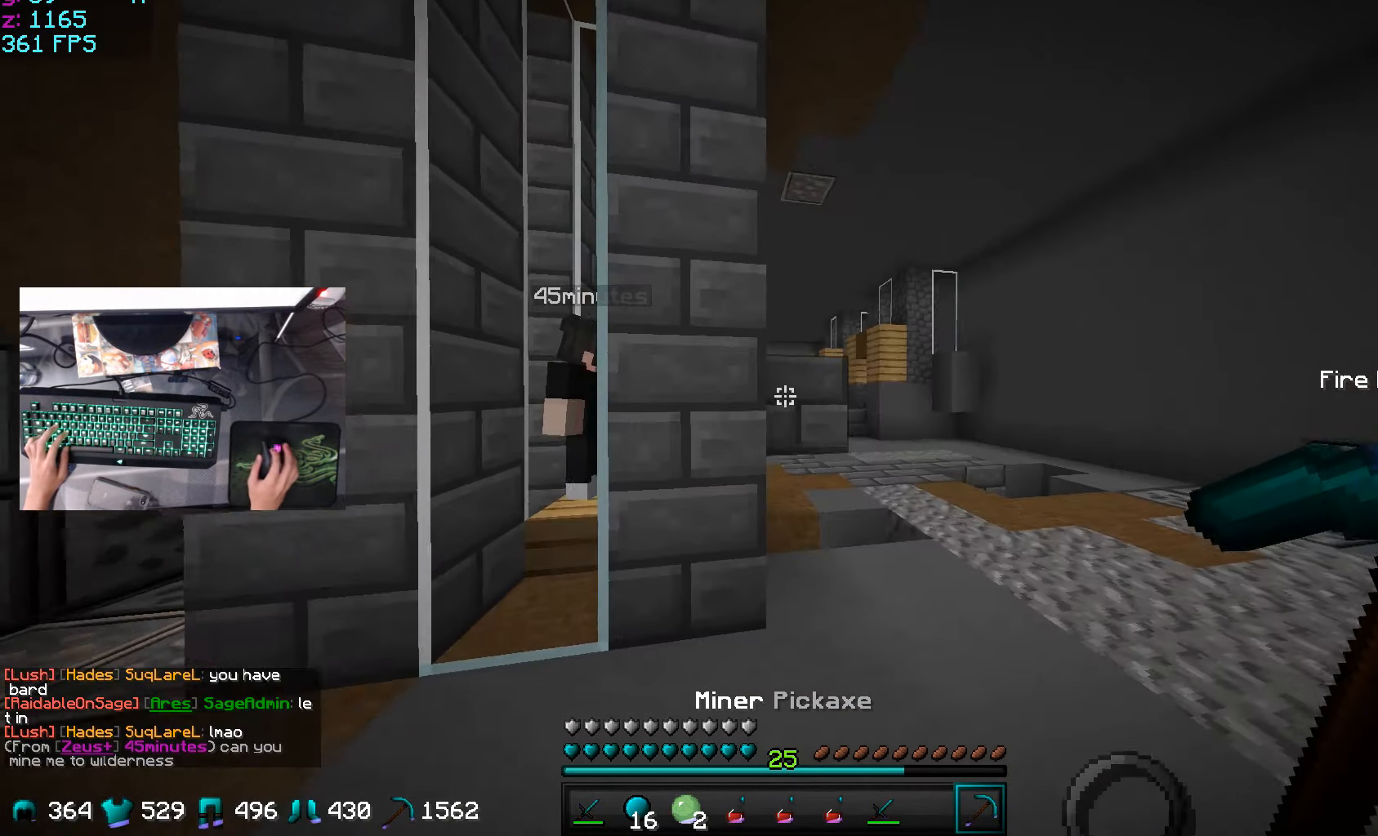
{"keys": ["a"], "mouse": [], "events": [[17, "a", "up"], [17, "d", "down"], [167, "d", "up"], [217, "a", "down"], [467, "w", "up"]]}
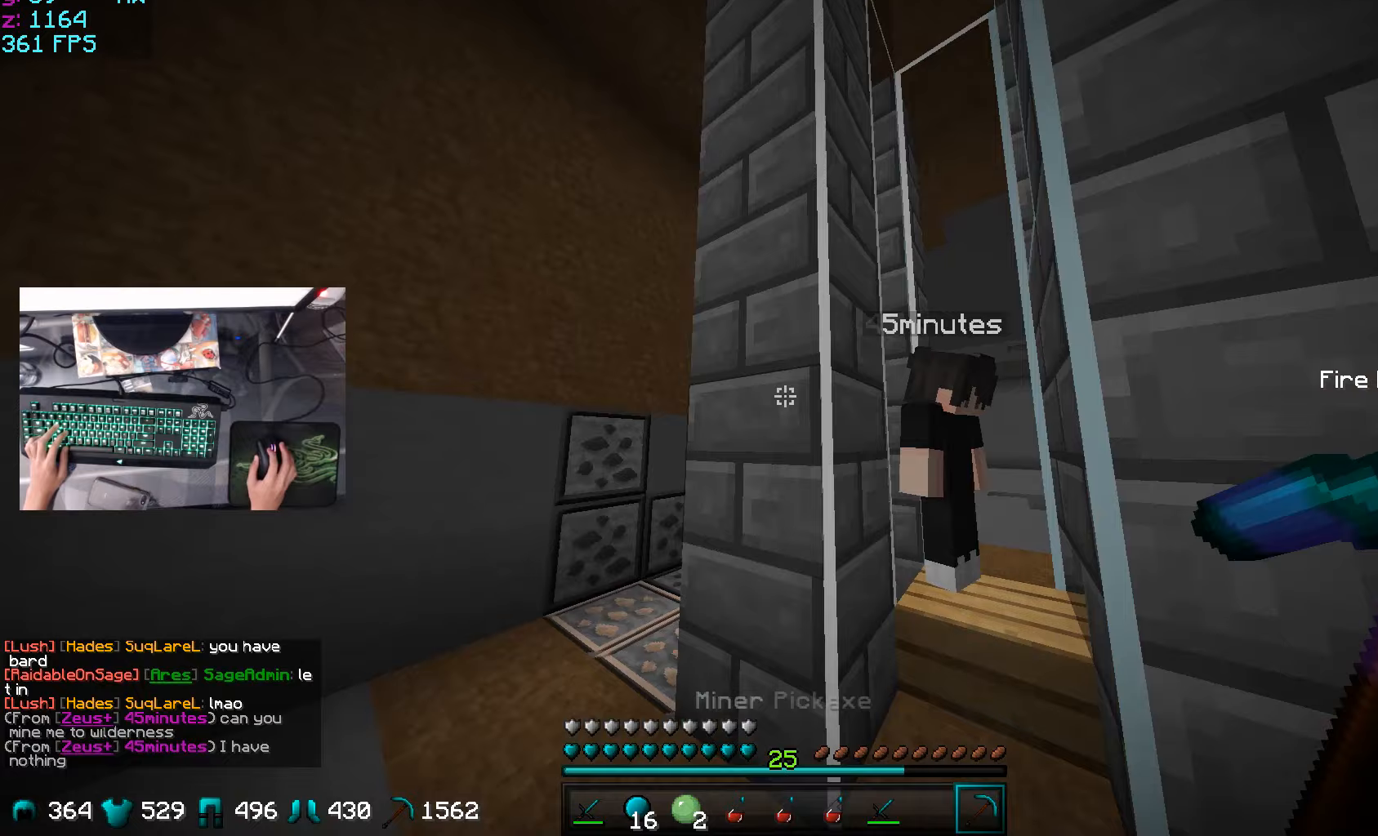
{"keys": ["a", "w"], "mouse": [], "events": [[217, "w", "down"]]}
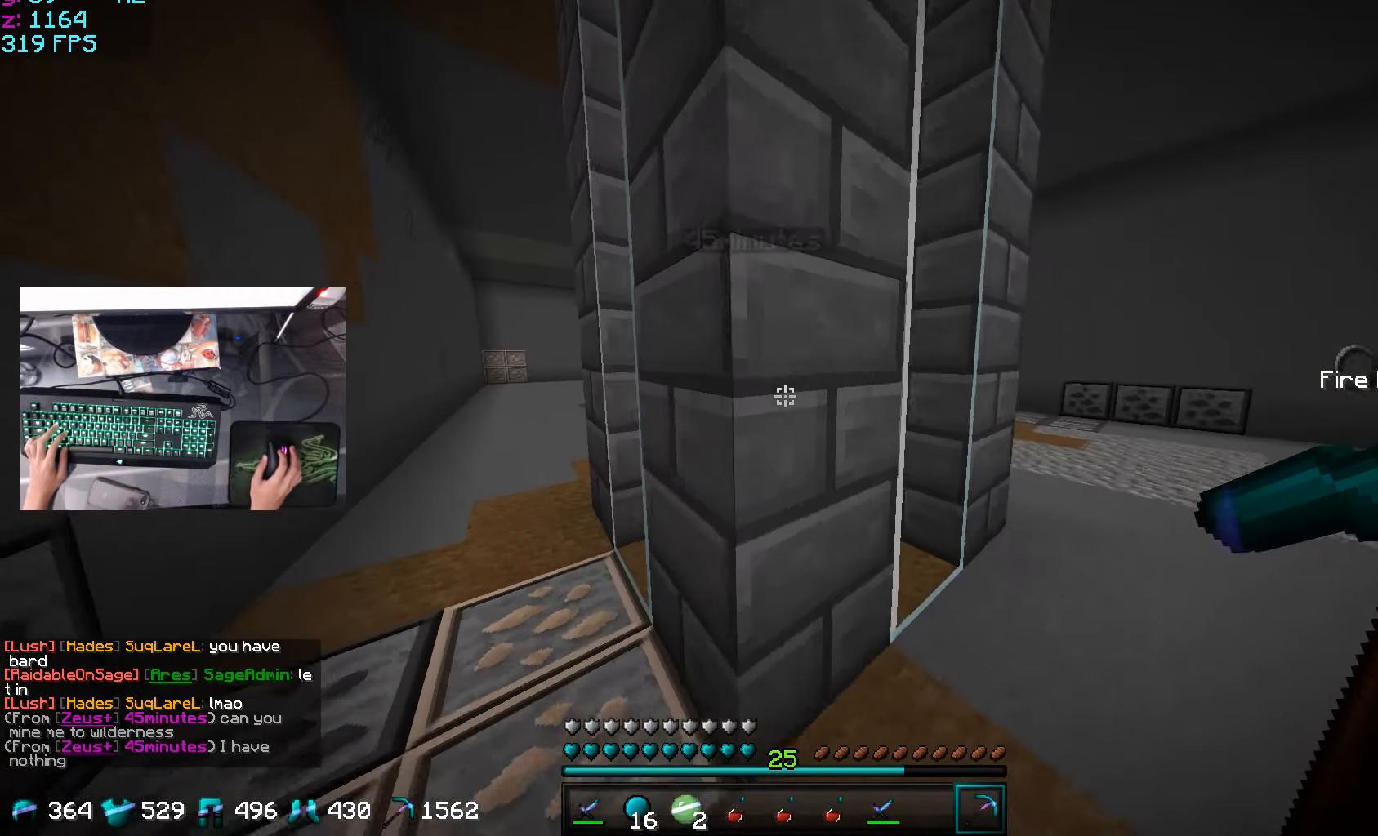
{"keys": ["w"], "mouse": [], "events": [[16, "a", "up"], [16, "w", "up"], [66, "a", "down"], [66, "w", "down"], [116, "w", "up"], [283, "w", "down"], [467, "a", "up"]]}
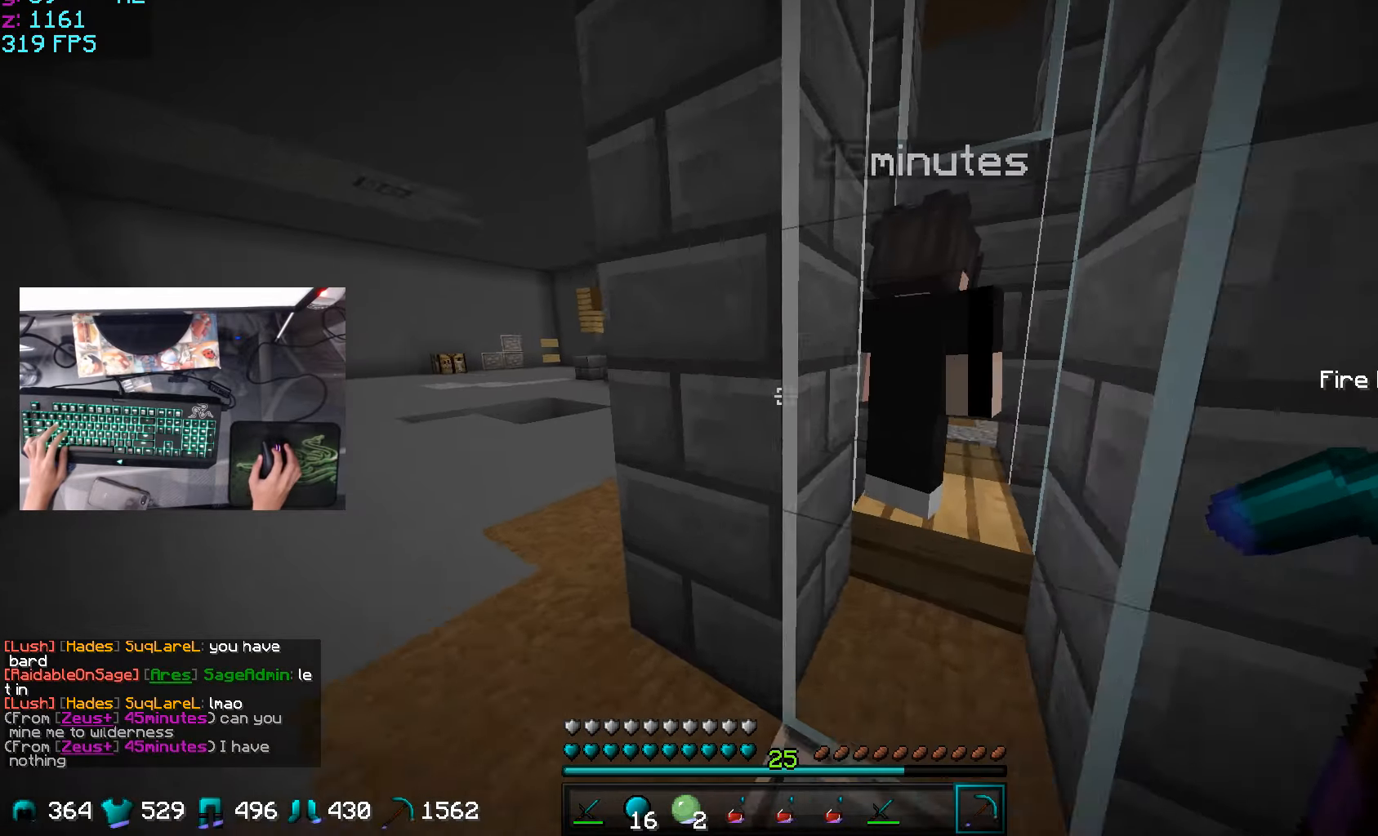
{"keys": [], "mouse": []}
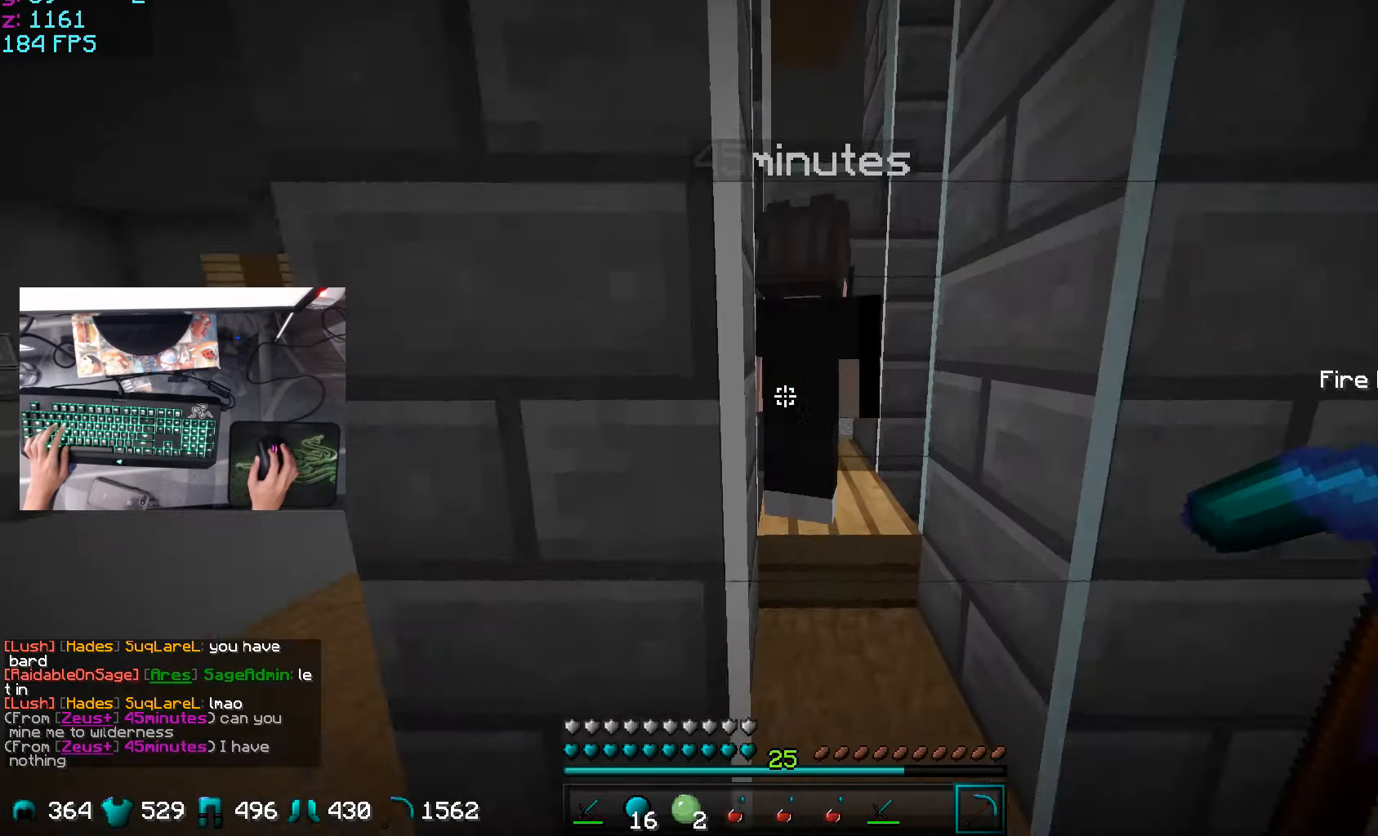
{"keys": [], "mouse": [], "events": [[367, "mouse_left", "down"], [467, "mouse_left", "up"]]}
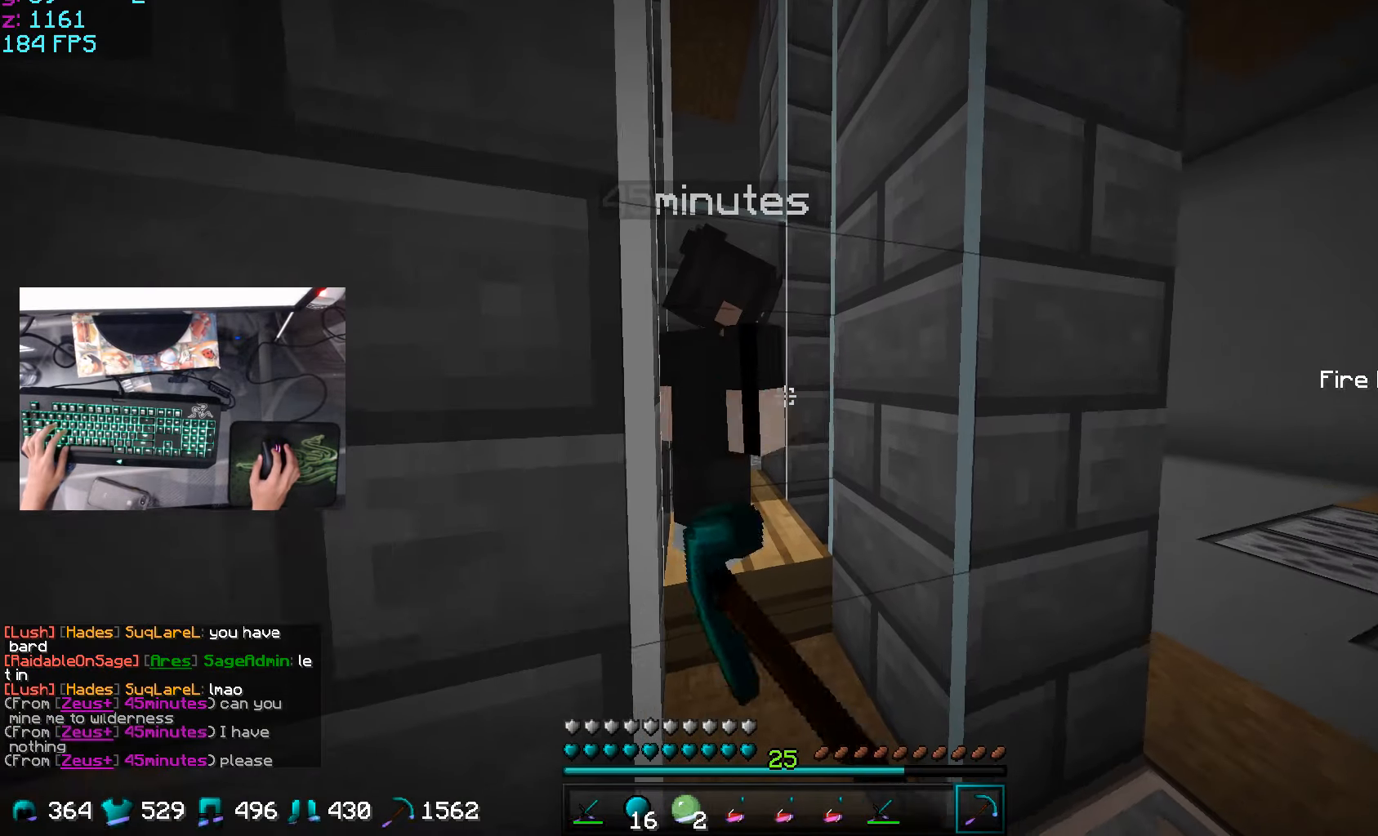
{"keys": [], "mouse": ["left"], "events": [[67, "mouse_left", "down"]]}
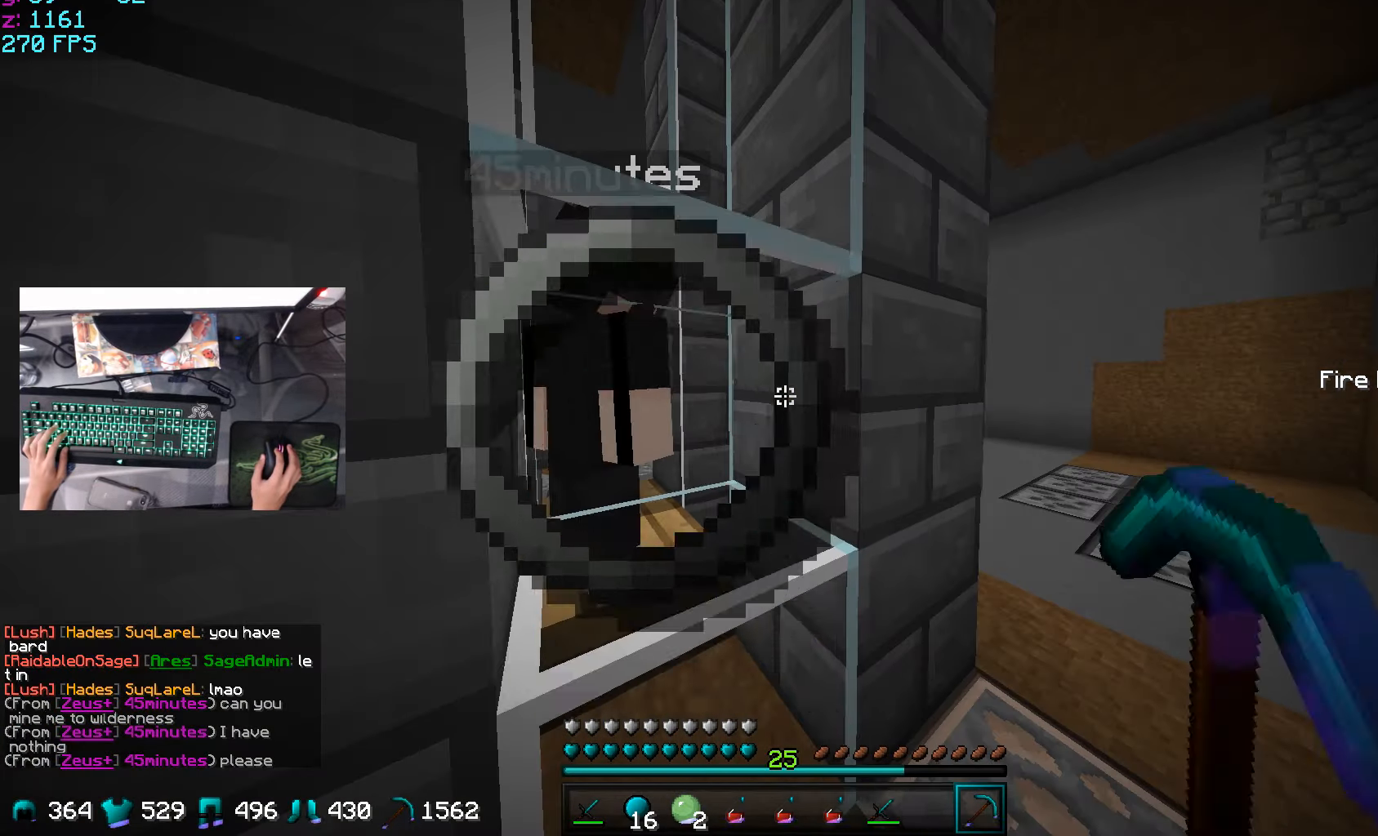
{"keys": [], "mouse": ["left"], "events": []}
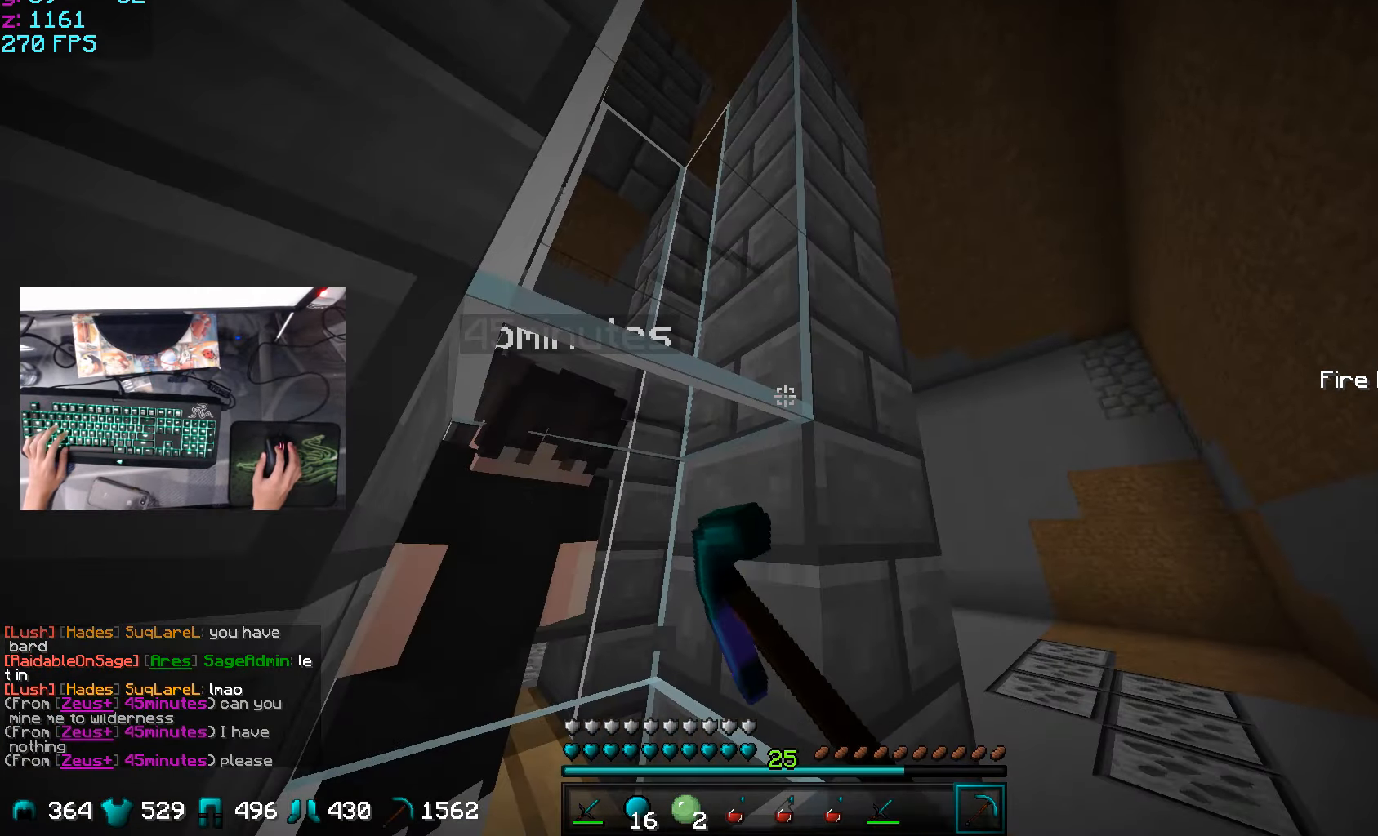
{"keys": ["w"], "mouse": [], "events": [[467, "mouse_left", "up"], [467, "w", "down"]]}
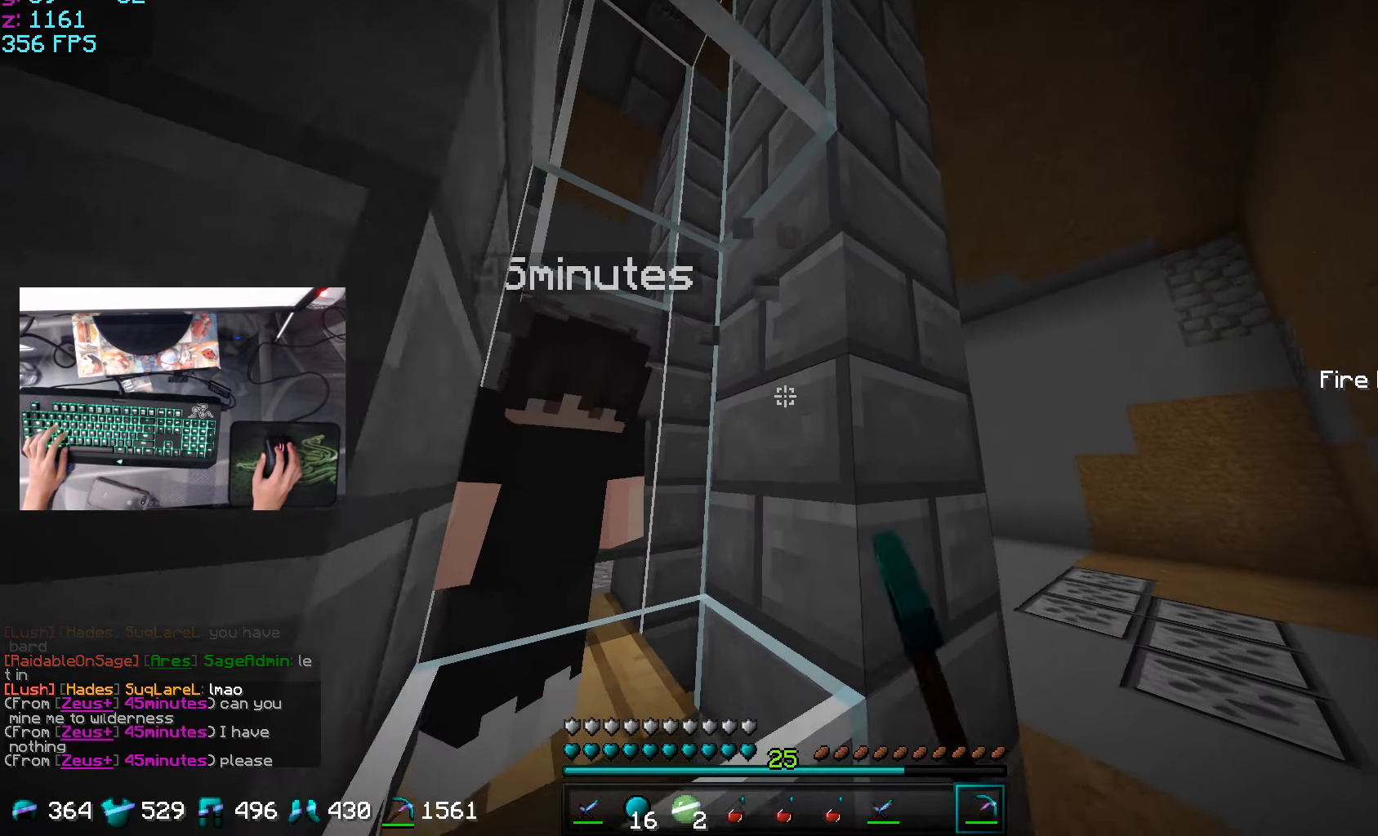
{"keys": [], "mouse": [], "events": [[16, "w", "up"], [216, "d", "down"], [316, "d", "up"], [367, "s", "down"], [467, "s", "up"]]}
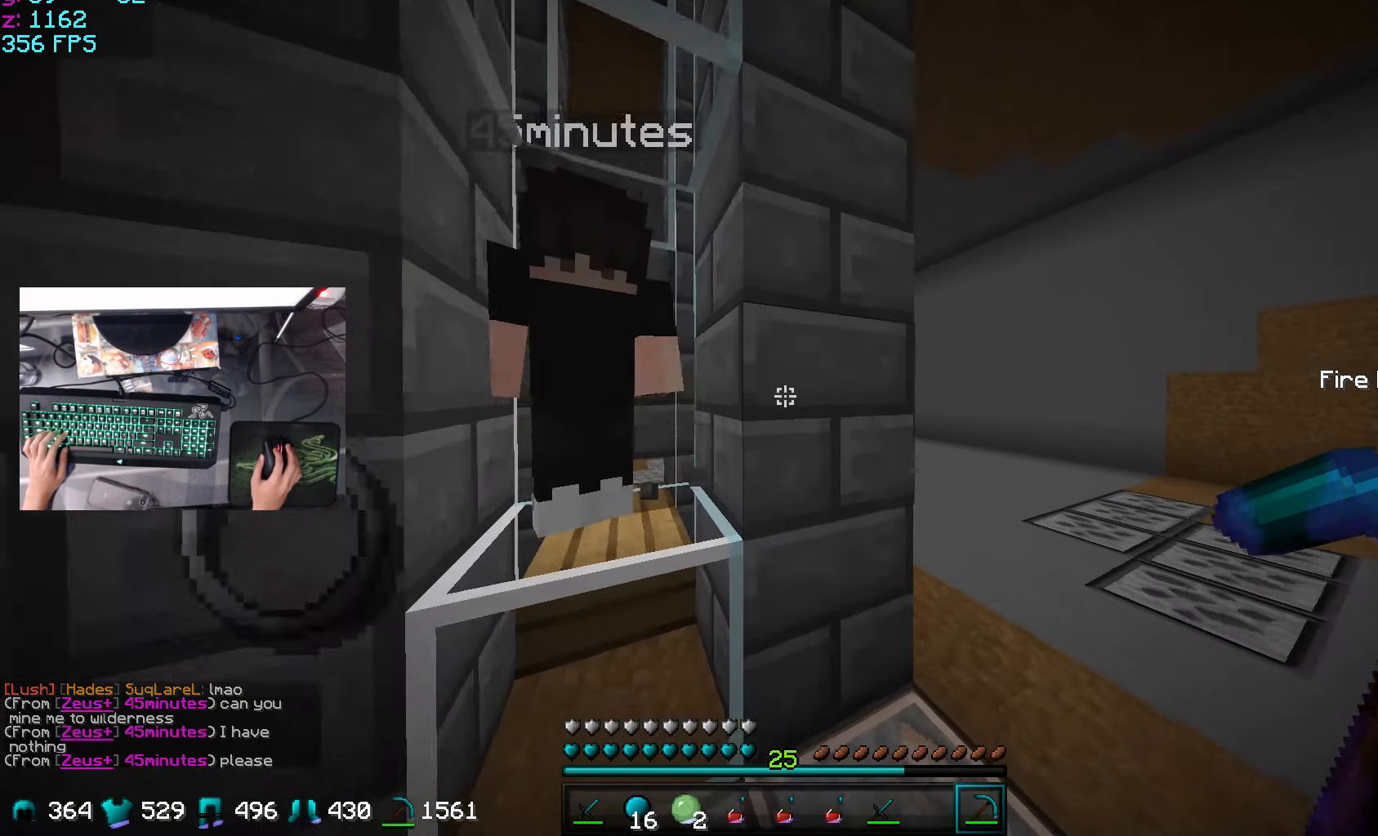
{"keys": ["d", "w"], "mouse": [], "events": [[217, "a", "down"], [267, "a", "up"], [417, "d", "down"], [417, "w", "down"]]}
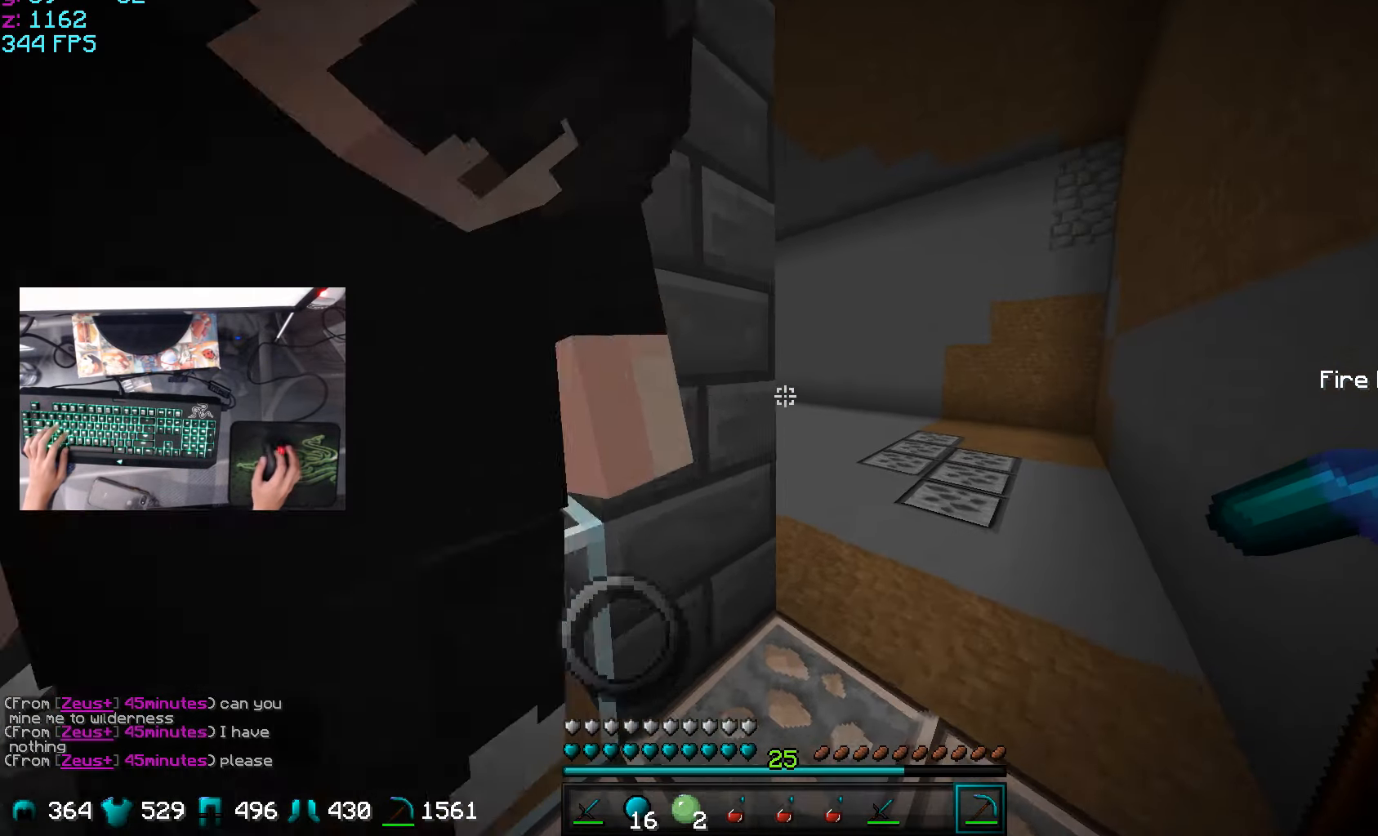
{"keys": ["a", "w"], "mouse": [], "events": [[66, "d", "up"], [367, "a", "down"]]}
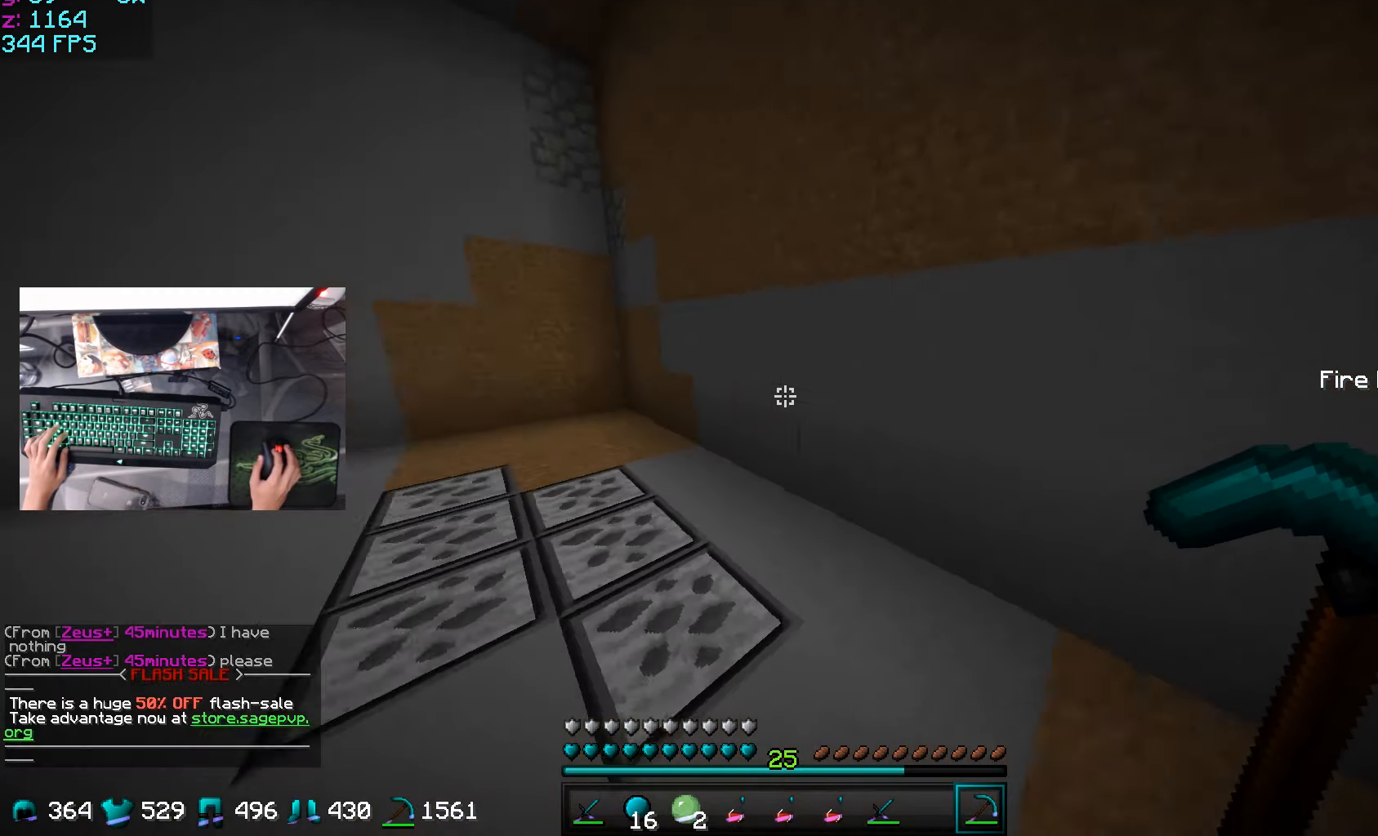
{"keys": ["a"], "mouse": [], "events": [[17, "w", "up"]]}
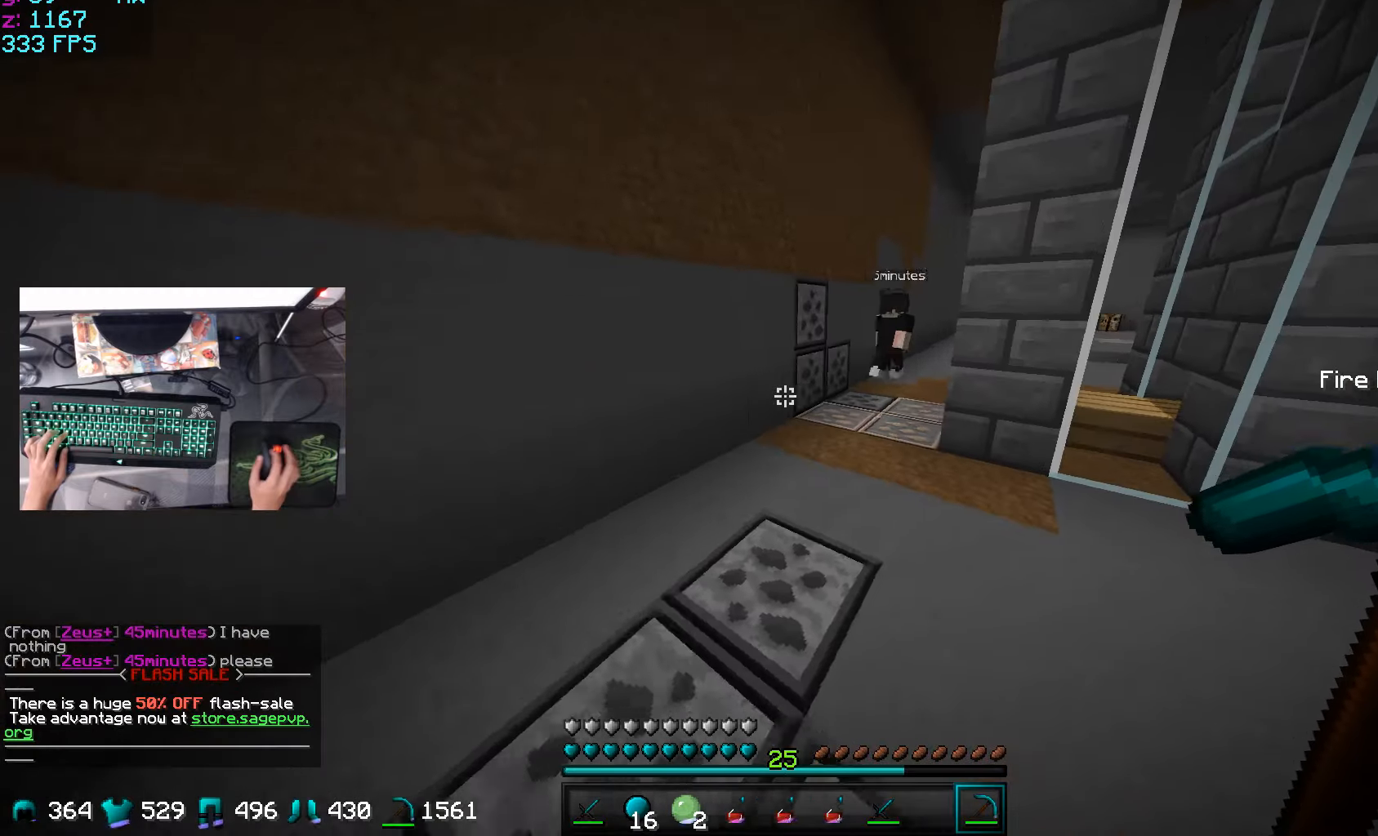
{"keys": [], "mouse": [], "events": [[117, "a", "up"], [167, "w", "down"], [267, "w", "up"]]}
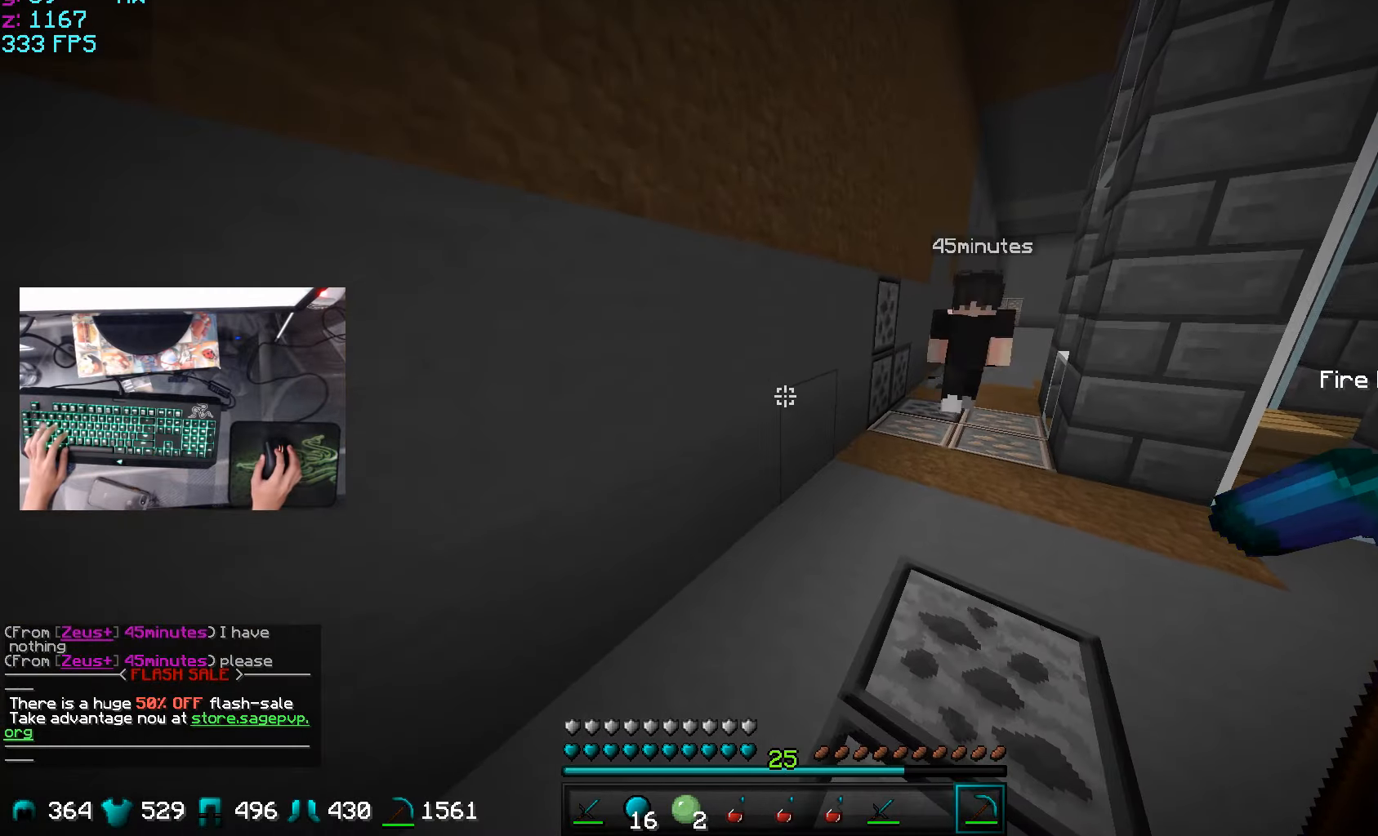
{"keys": [], "mouse": ["left"], "events": [[67, "d", "down"], [167, "d", "up"], [167, "mouse_left", "down"]]}
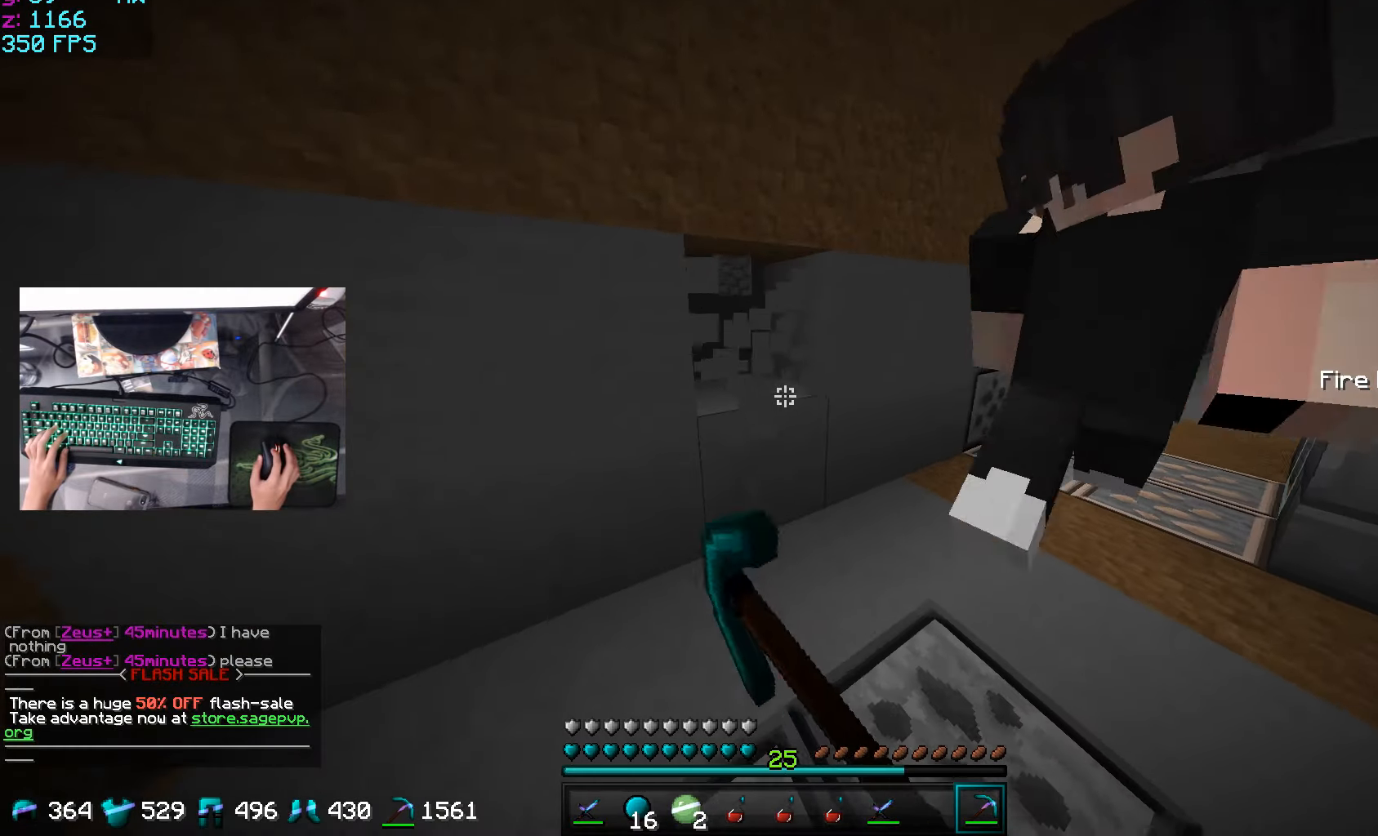
{"keys": ["d"], "mouse": [], "events": [[67, "mouse_left", "up"], [417, "d", "down"]]}
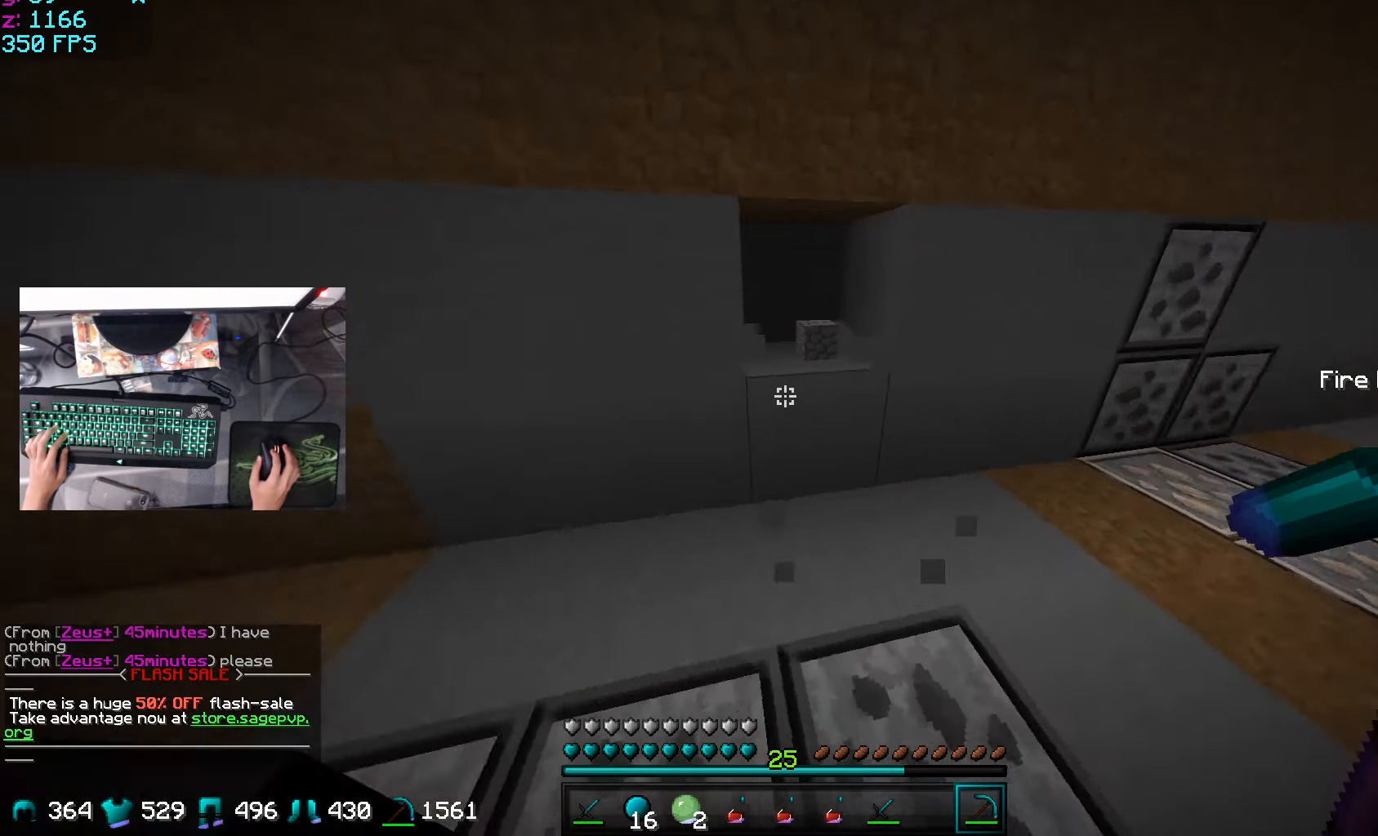
{"keys": [], "mouse": [], "events": [[167, "d", "up"], [217, "mouse_left", "down"], [467, "mouse_left", "up"]]}
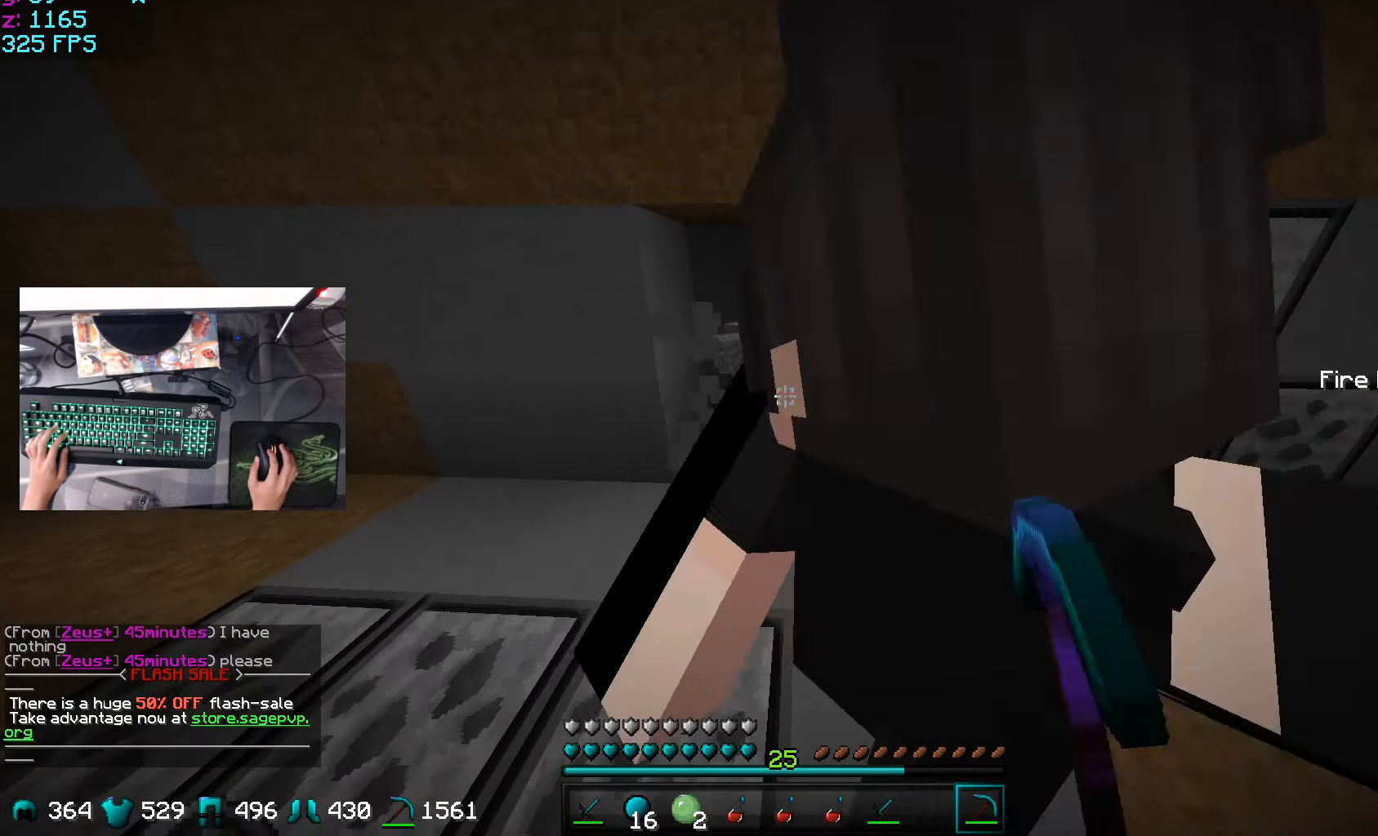
{"keys": [], "mouse": [], "events": [[167, "a", "down"], [317, "w", "down"], [417, "a", "up"], [417, "w", "up"]]}
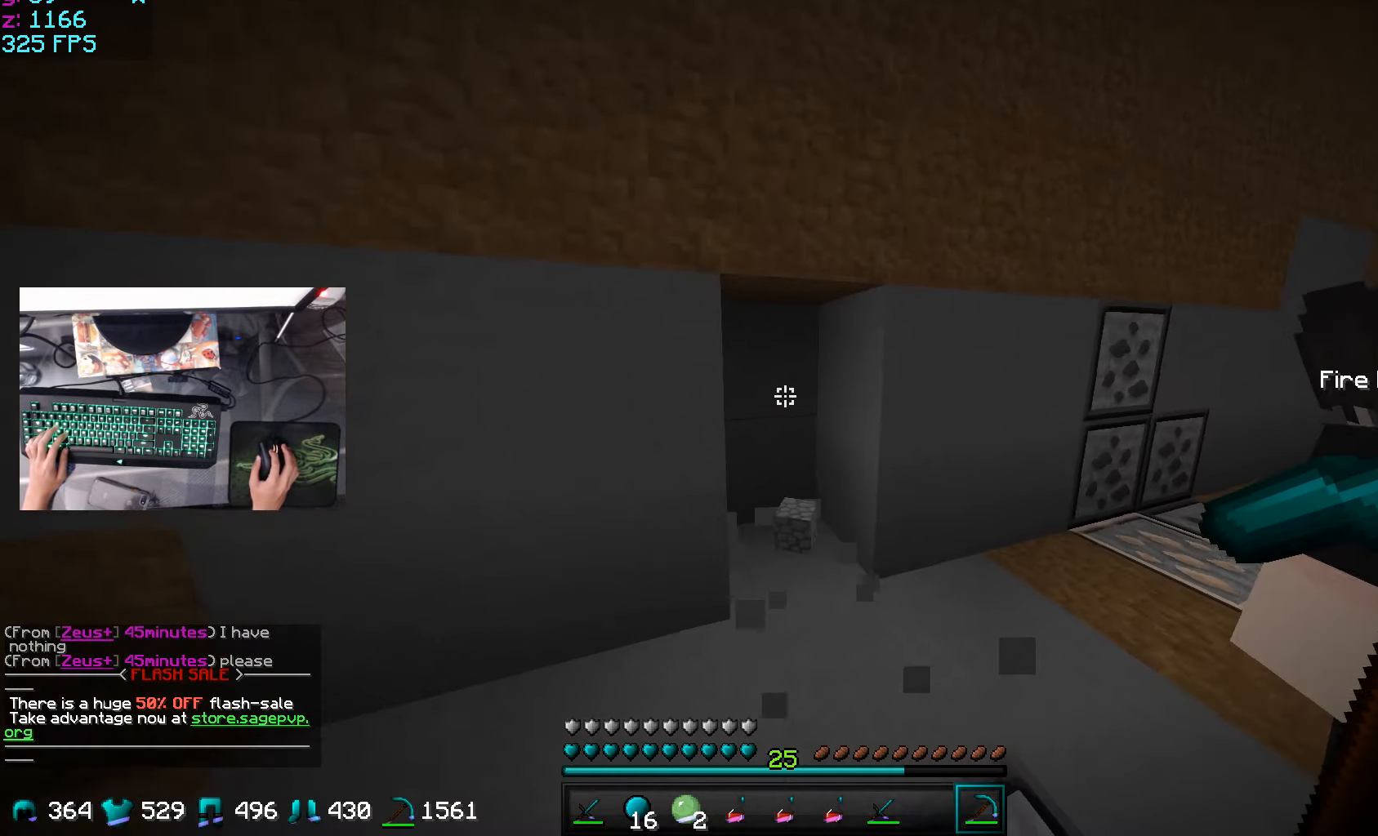
{"keys": [], "mouse": ["left"], "events": [[33, "mouse_left", "down"]]}
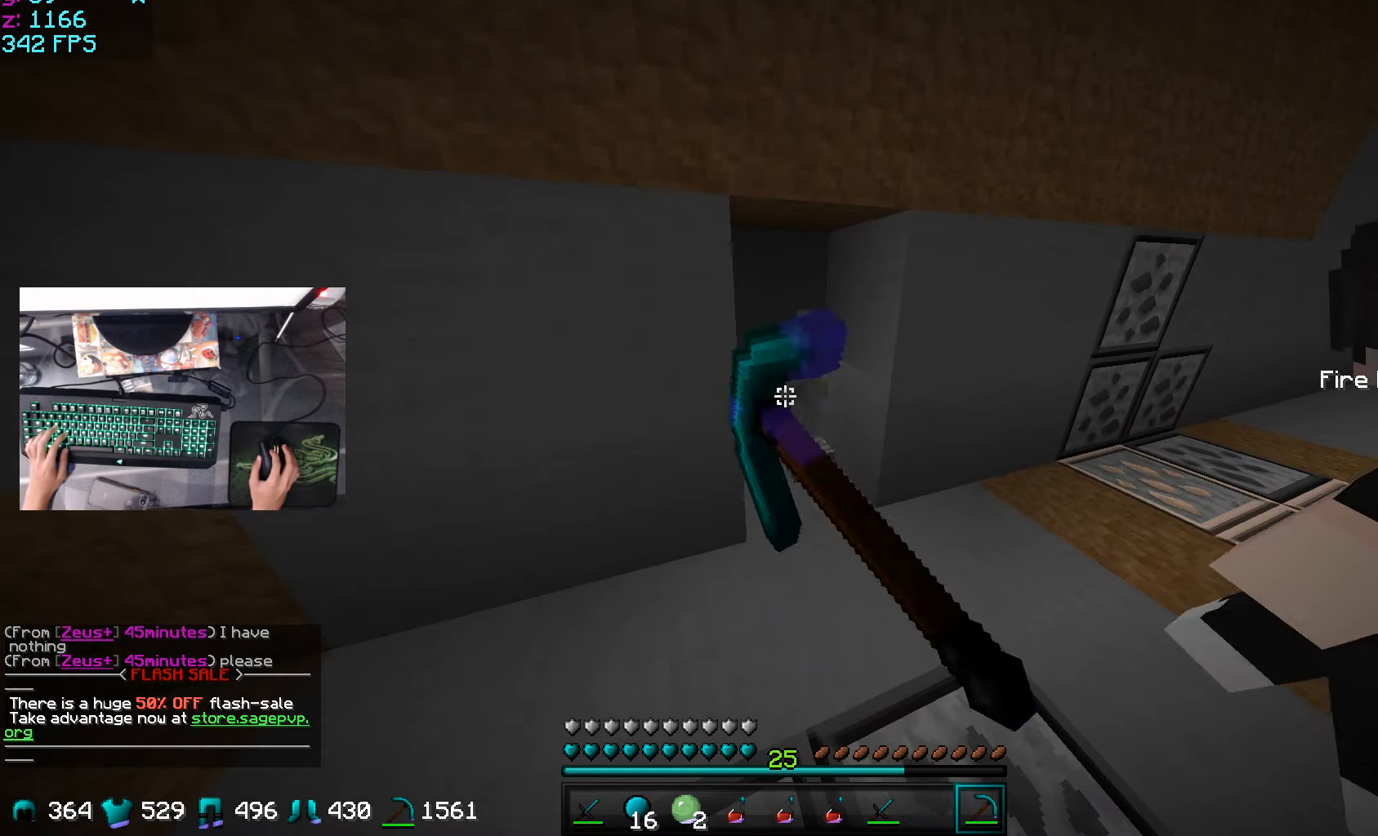
{"keys": [], "mouse": [], "events": [[484, "mouse_left", "up"]]}
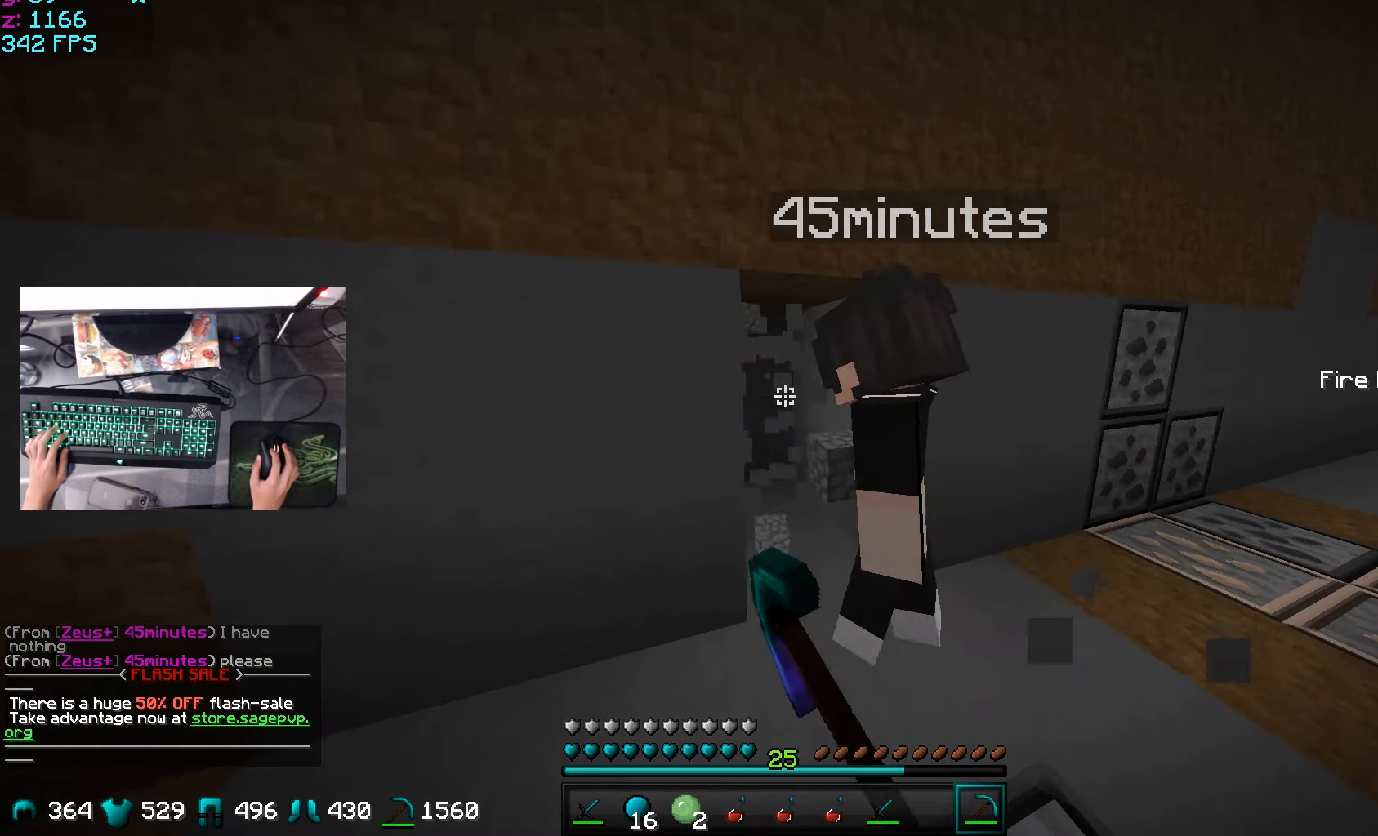
{"keys": ["s"], "mouse": [], "events": [[83, "d", "down"], [133, "w", "down"], [183, "d", "up"], [233, "w", "up"], [483, "s", "down"]]}
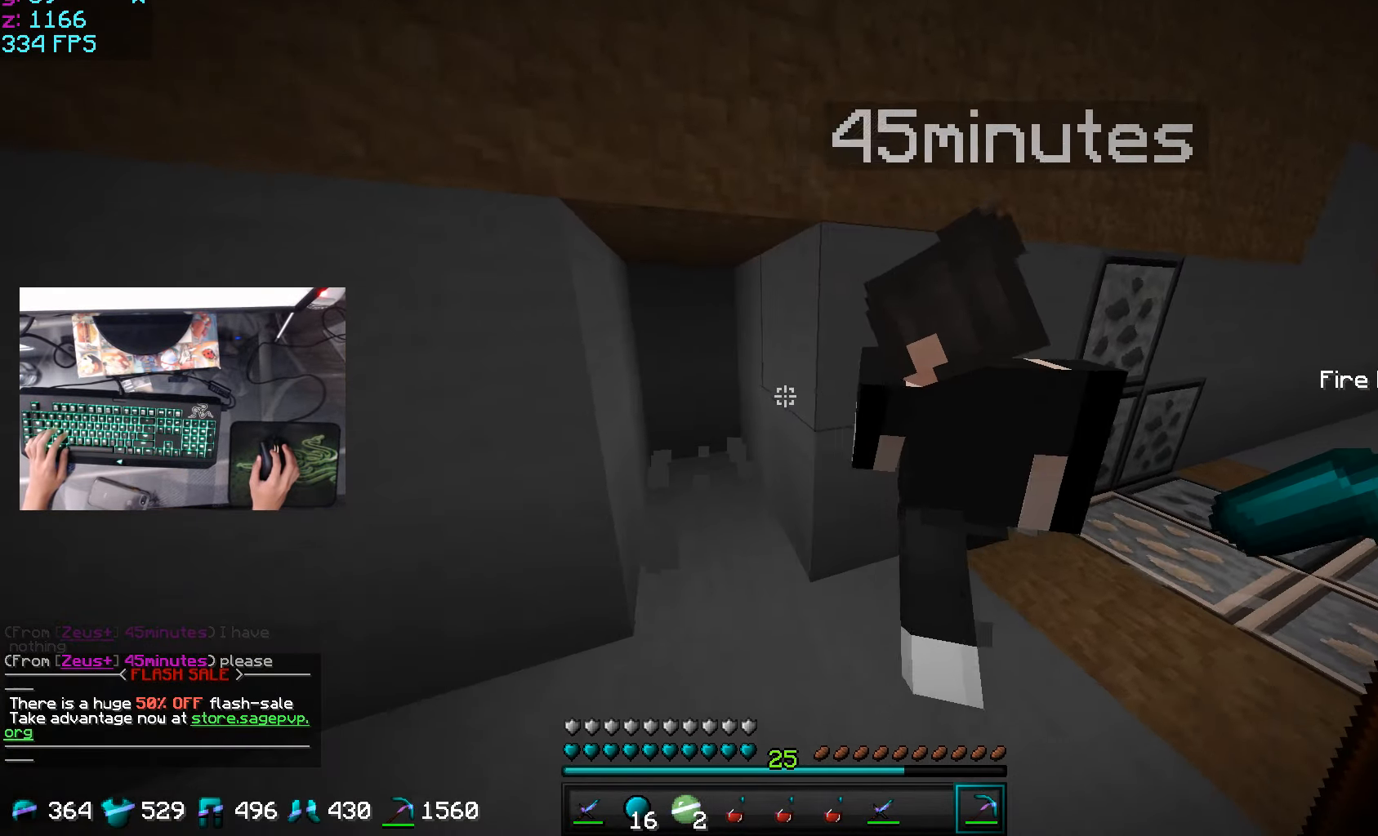
{"keys": [], "mouse": [], "events": [[134, "s", "up"]]}
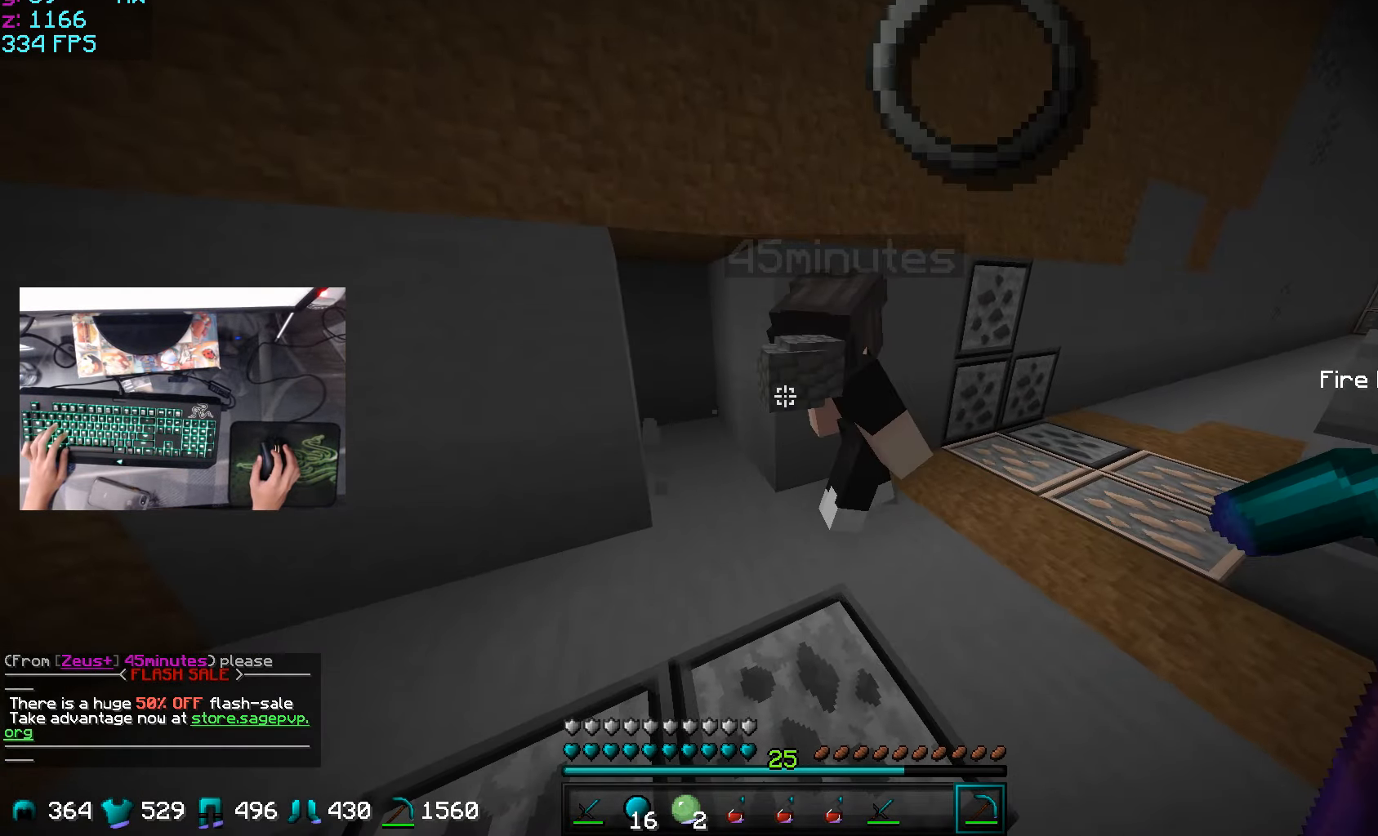
{"keys": ["a"], "mouse": [], "events": [[484, "a", "down"]]}
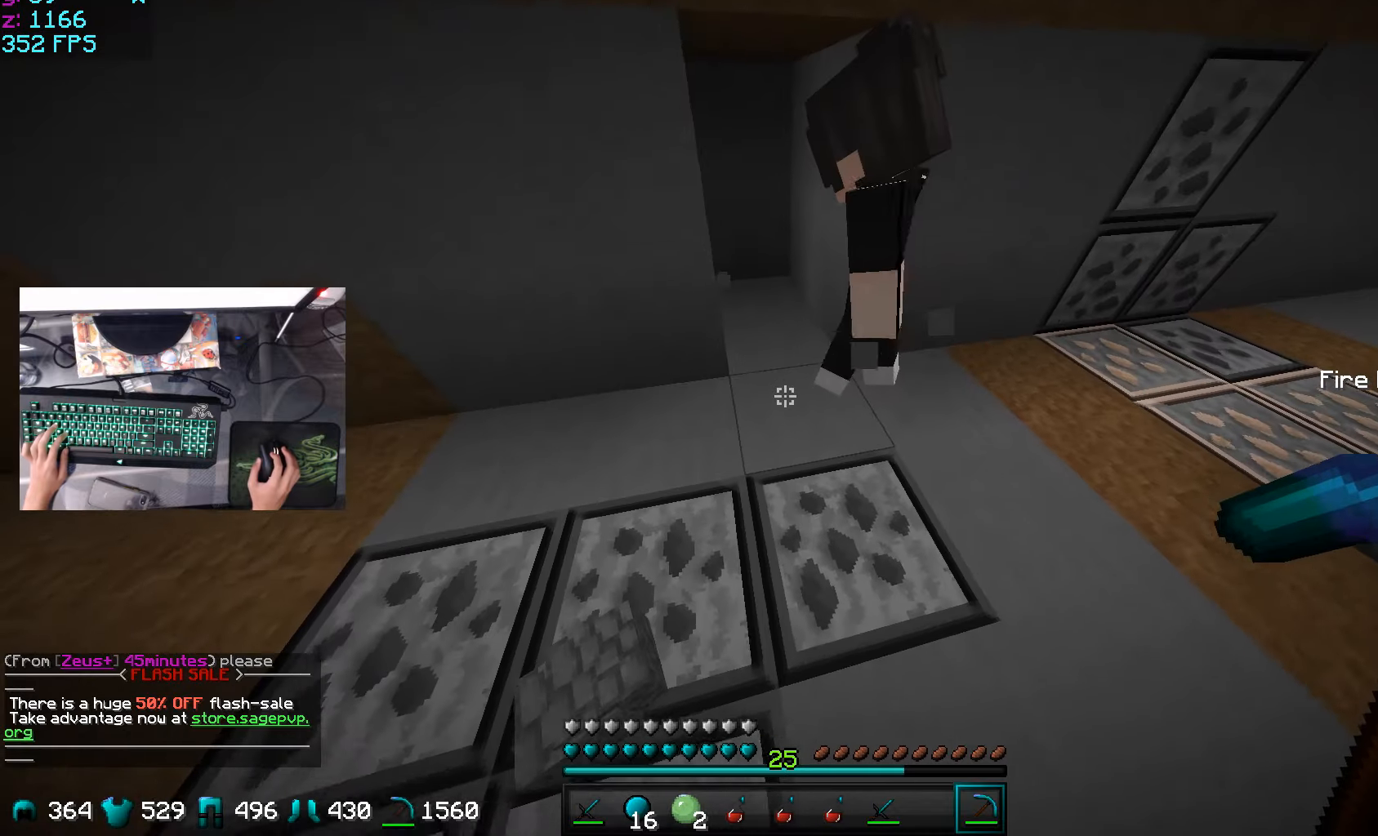
{"keys": [], "mouse": [], "events": [[34, "a", "up"]]}